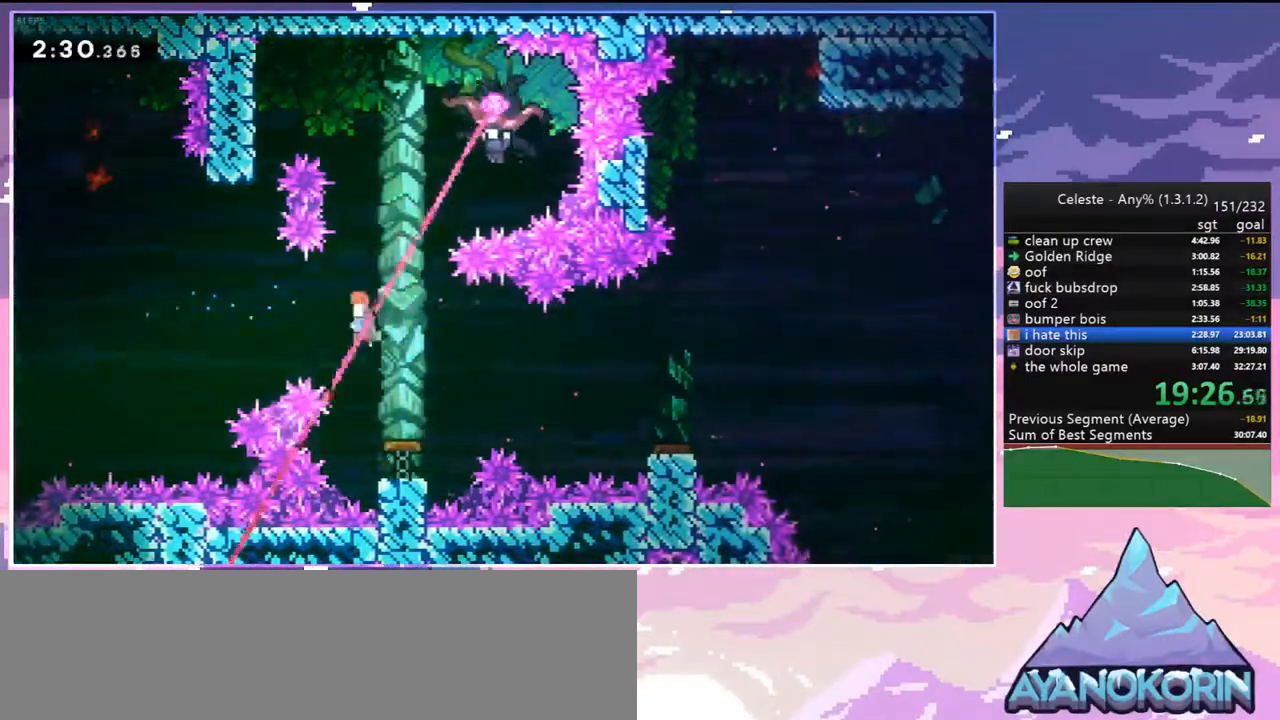
Gameplay with keyboard; each line is a JSON object with the keys held at the frame after it. "events" lists presses ("down") and releases ("up") of "dash", "down", "grab", "jump", "jump2", "left", "menu", "right", "skip" and "up" between this image and that frame as [ms after this image, input, new state], when the widget could be followed in between. No other keys are recorded. Mouse input is not recorded. Key names are as the overlay labels them; some are game actions (e.g. jump) rather than physical keys.
{"keys": ["right", "up"], "events": [[17, "left", "up"], [50, "right", "down"], [50, "up", "down"], [150, "dash", "down"], [333, "dash", "up"]]}
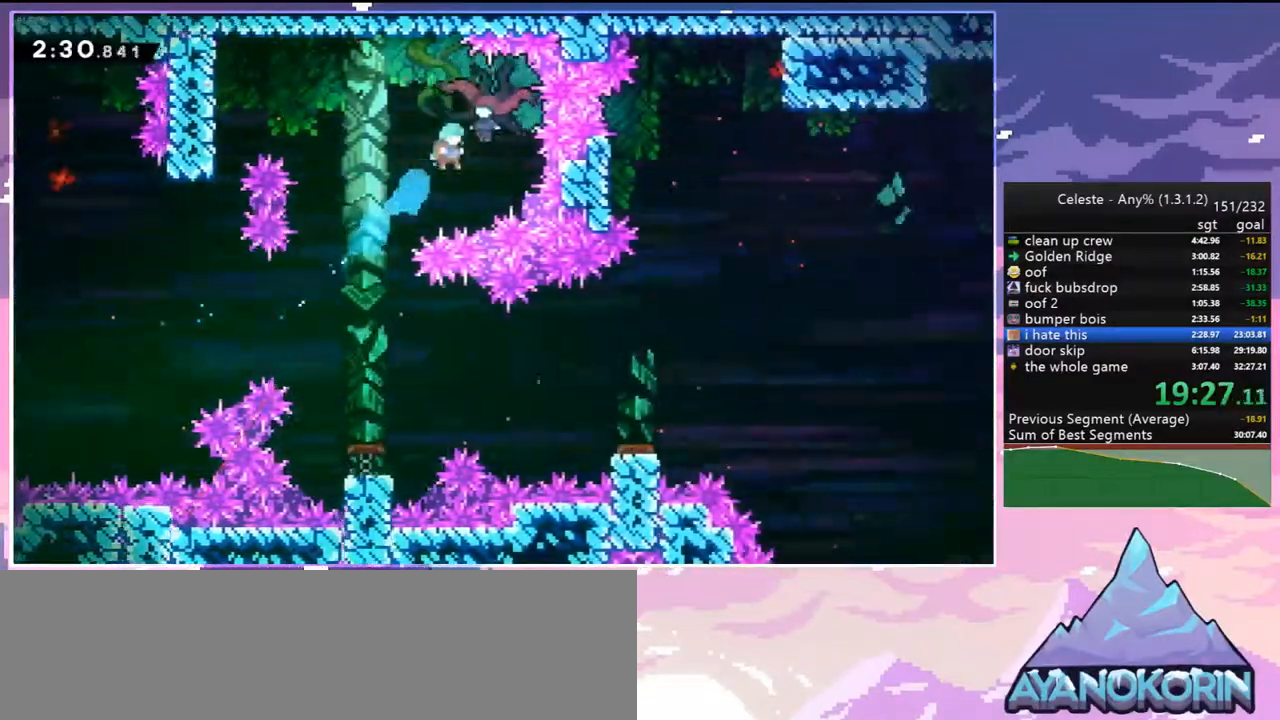
{"keys": ["left"], "events": [[17, "left", "down"], [67, "up", "up"], [117, "right", "up"]]}
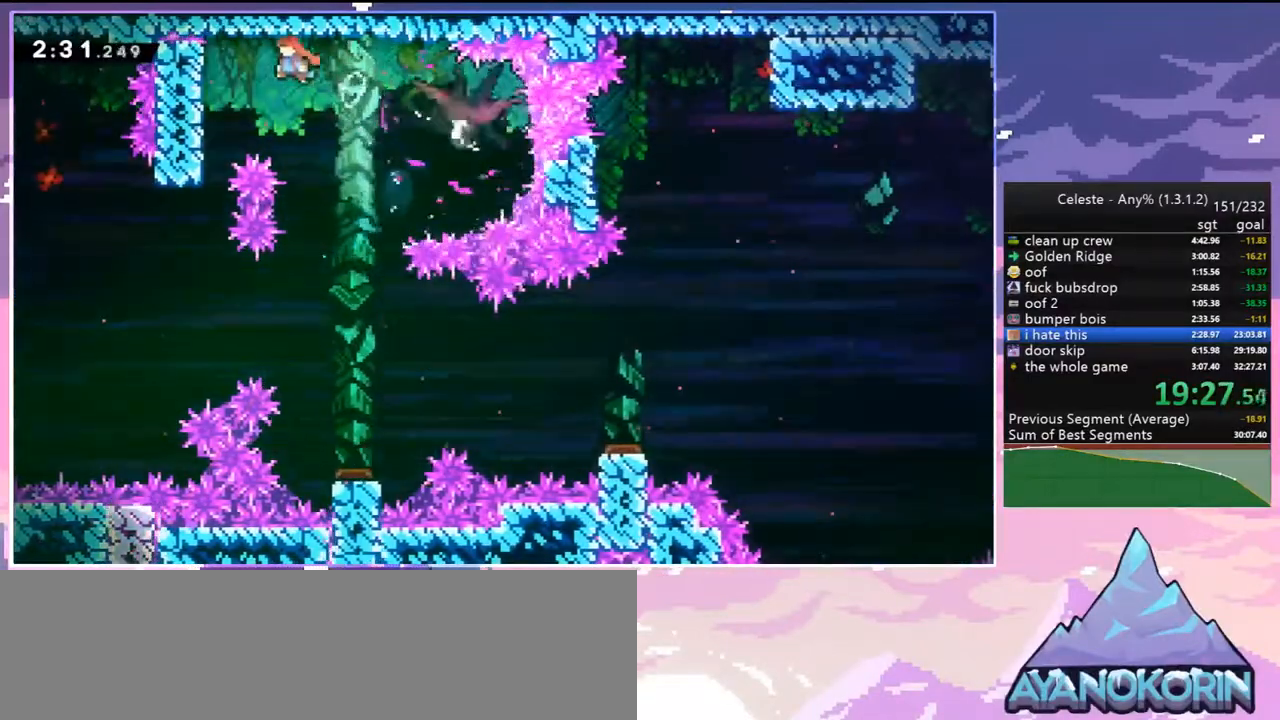
{"keys": ["down", "right"], "events": [[133, "jump2", "down"], [183, "down", "down"], [183, "left", "up"], [183, "right", "down"], [233, "jump2", "up"]]}
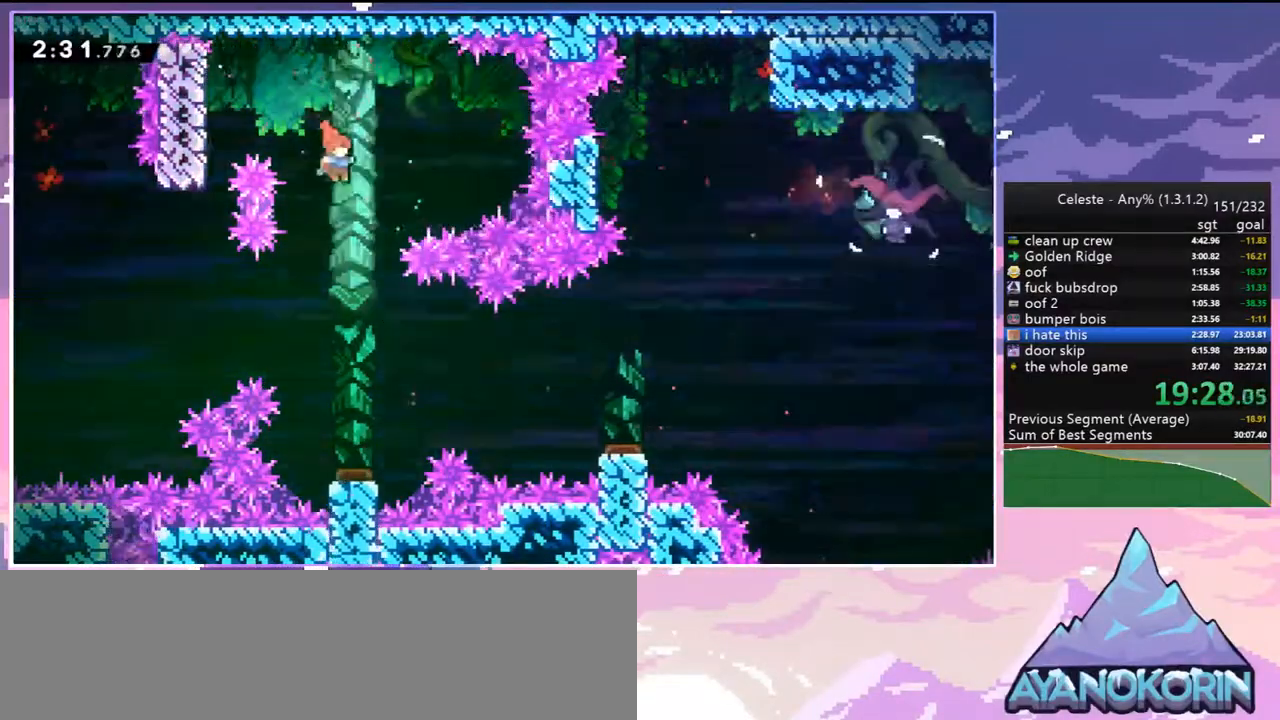
{"keys": ["down", "right"], "events": [[250, "down", "up"], [283, "dash", "down"], [433, "dash", "up"], [433, "down", "down"]]}
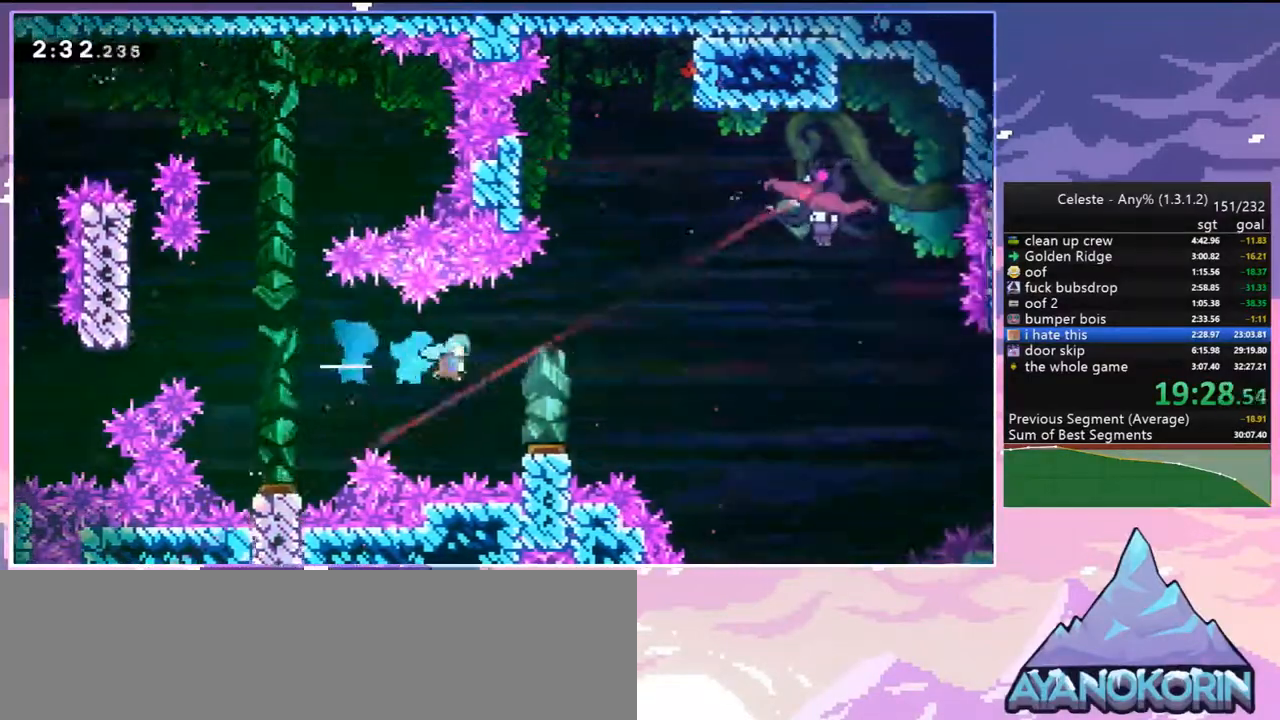
{"keys": ["right"], "events": [[350, "down", "up"]]}
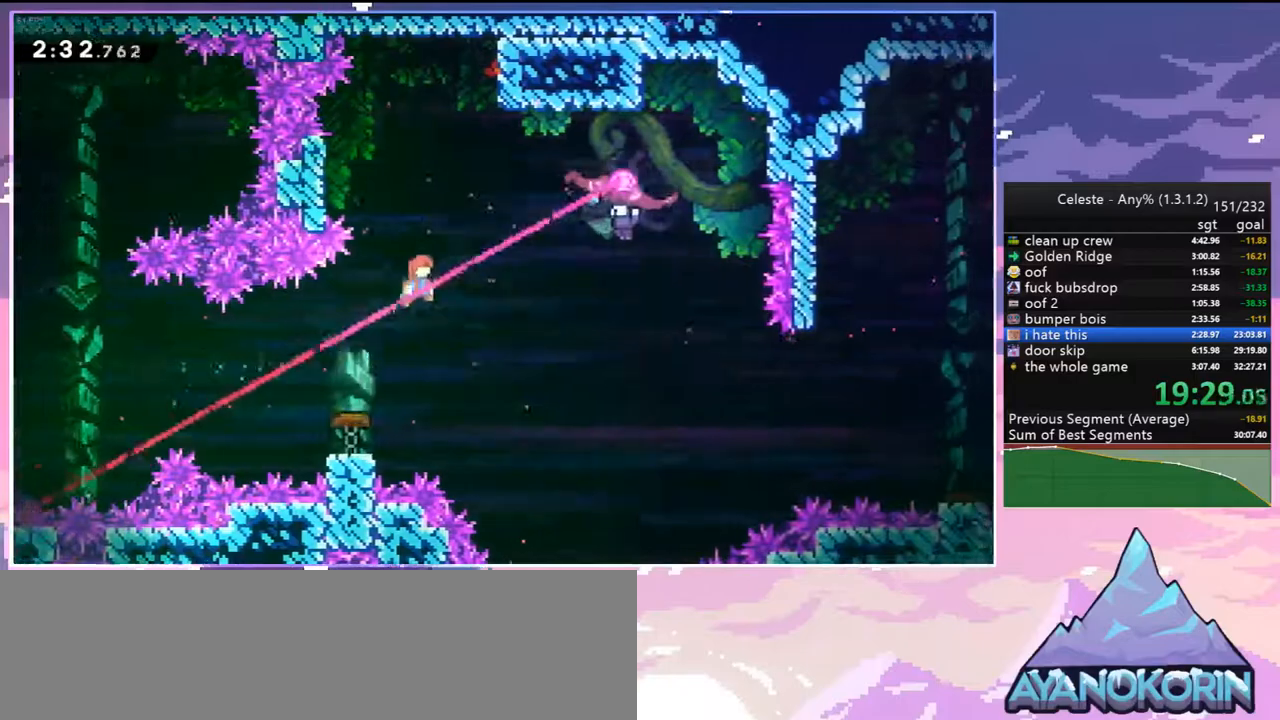
{"keys": ["right"], "events": [[183, "dash", "down"], [317, "dash", "up"]]}
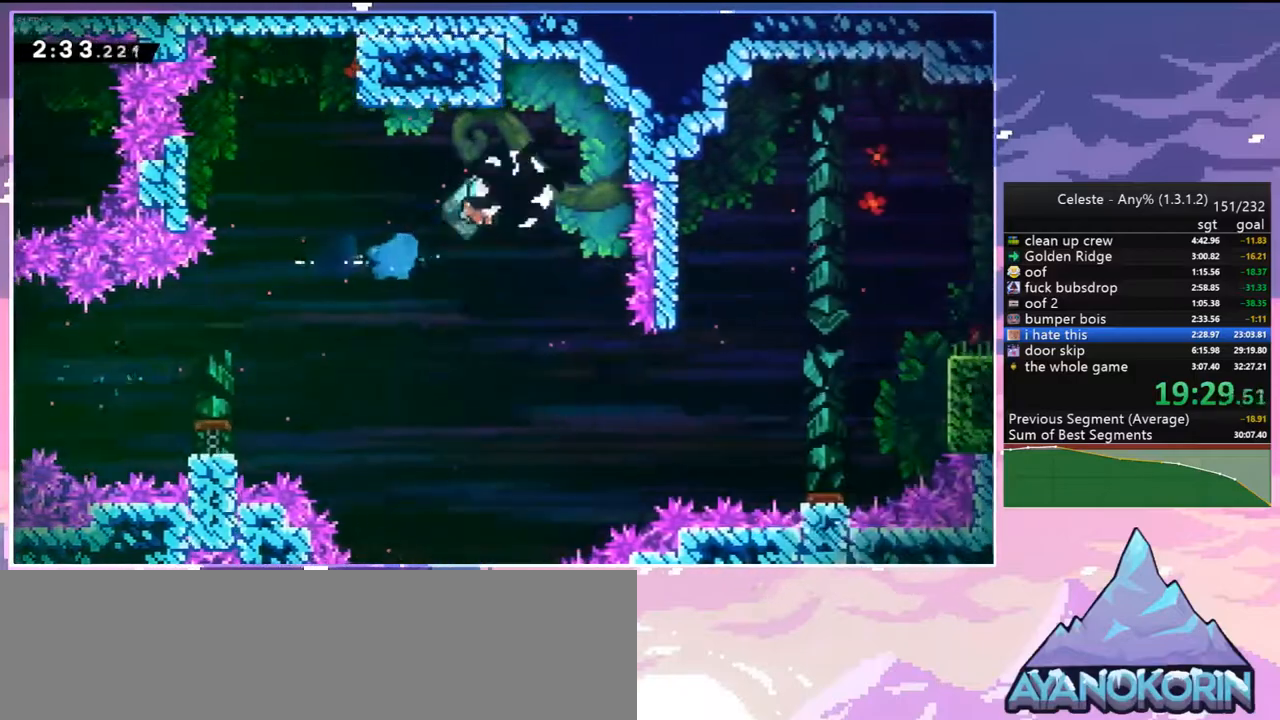
{"keys": ["right"], "events": []}
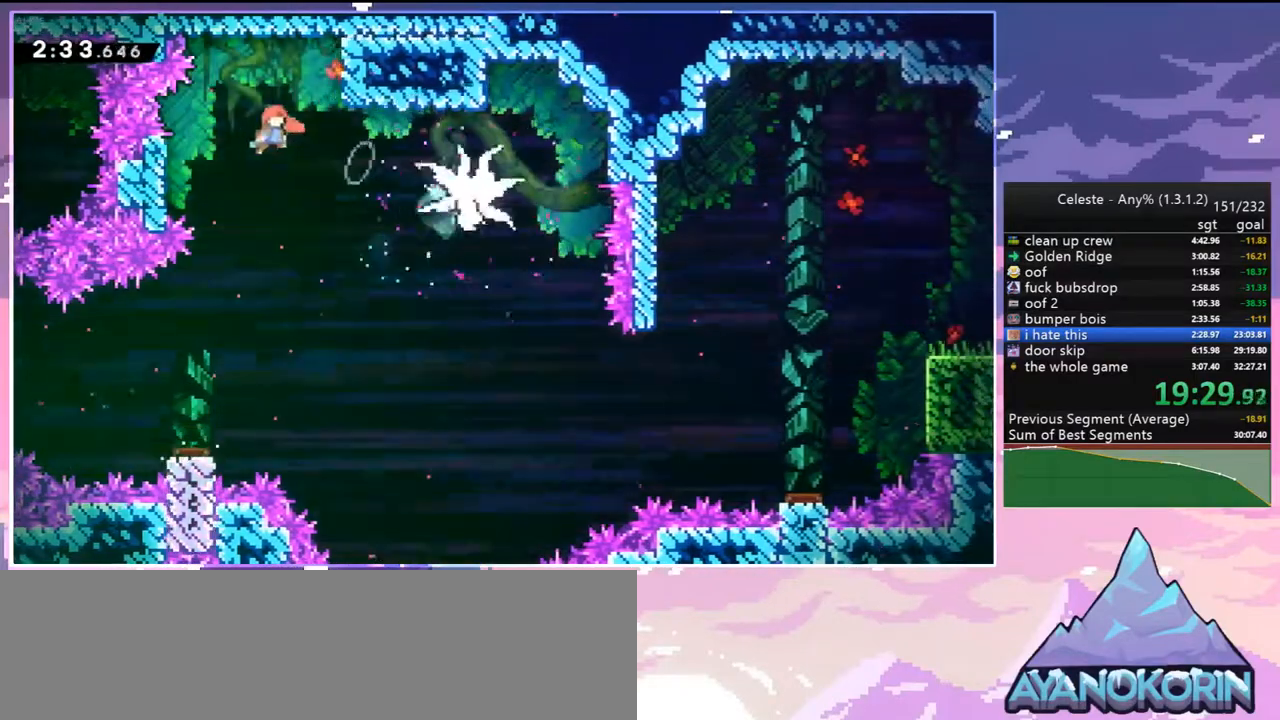
{"keys": ["grab", "right", "up"], "events": [[17, "dash", "down"], [17, "up", "down"], [167, "grab", "down"], [250, "dash", "up"]]}
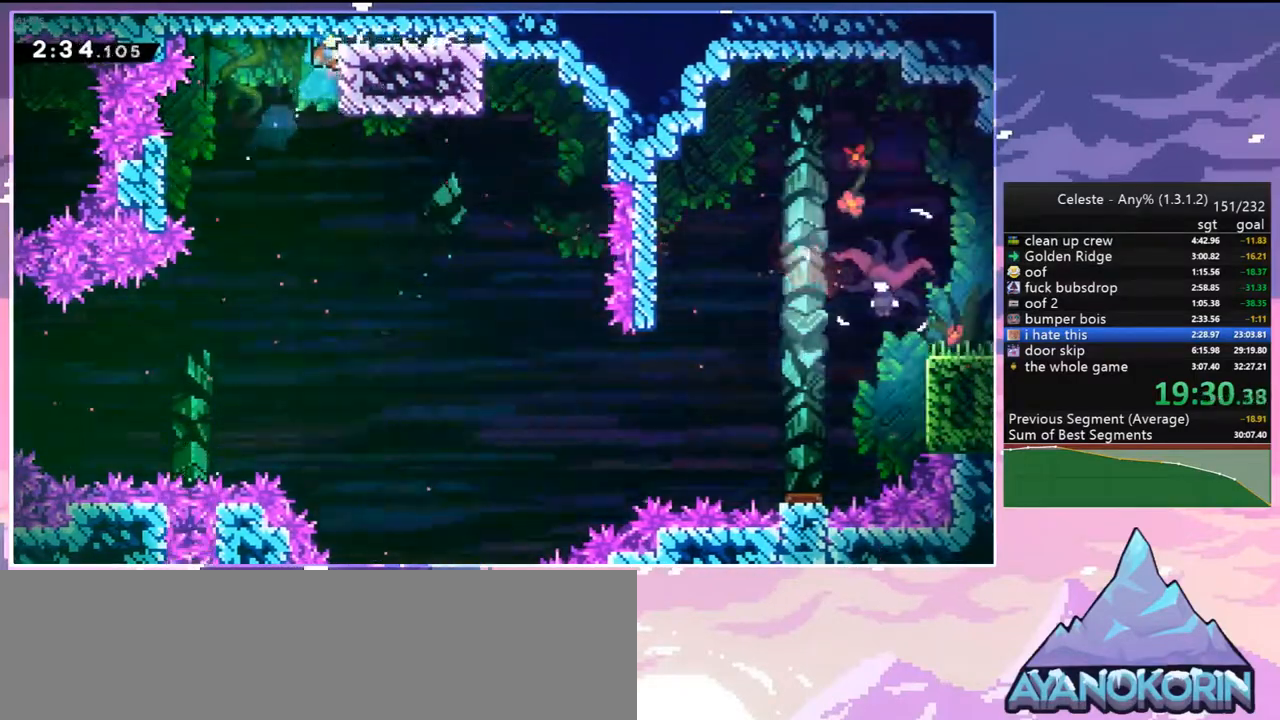
{"keys": ["right"], "events": [[317, "grab", "up"], [417, "up", "up"]]}
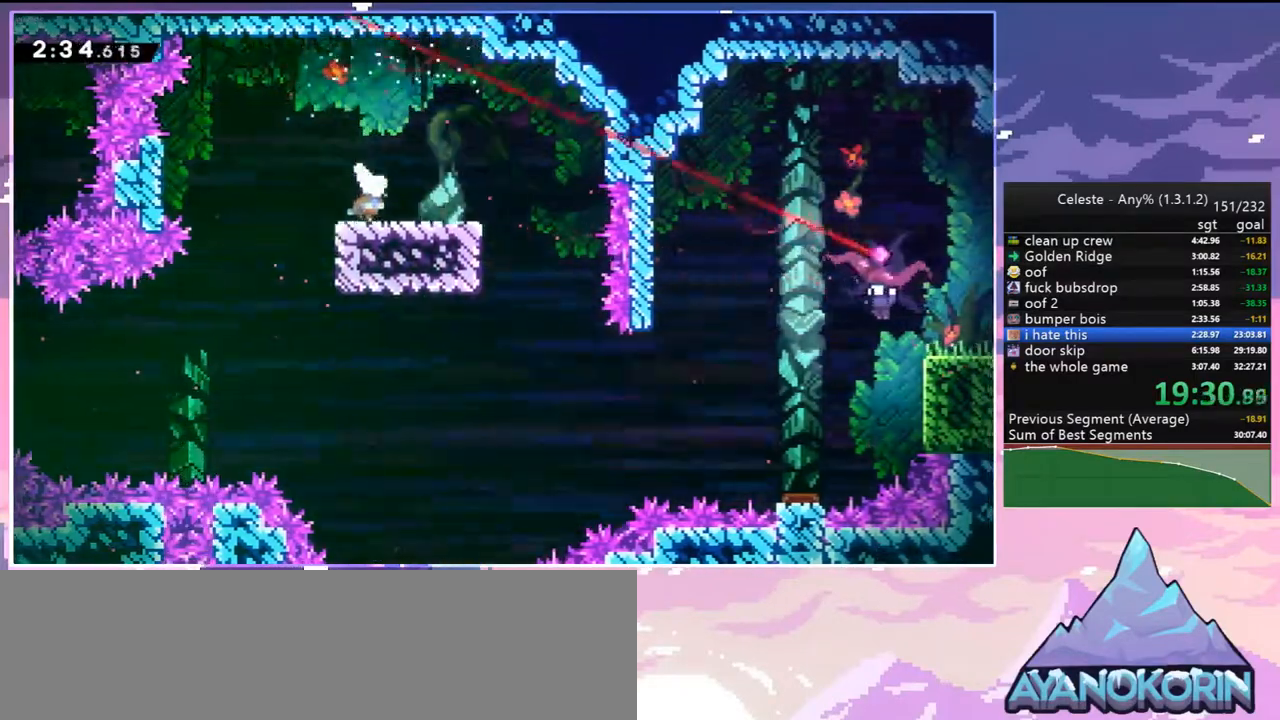
{"keys": ["dash", "down", "right"], "events": [[50, "right", "up"], [250, "down", "down"], [250, "right", "down"], [333, "dash", "down"]]}
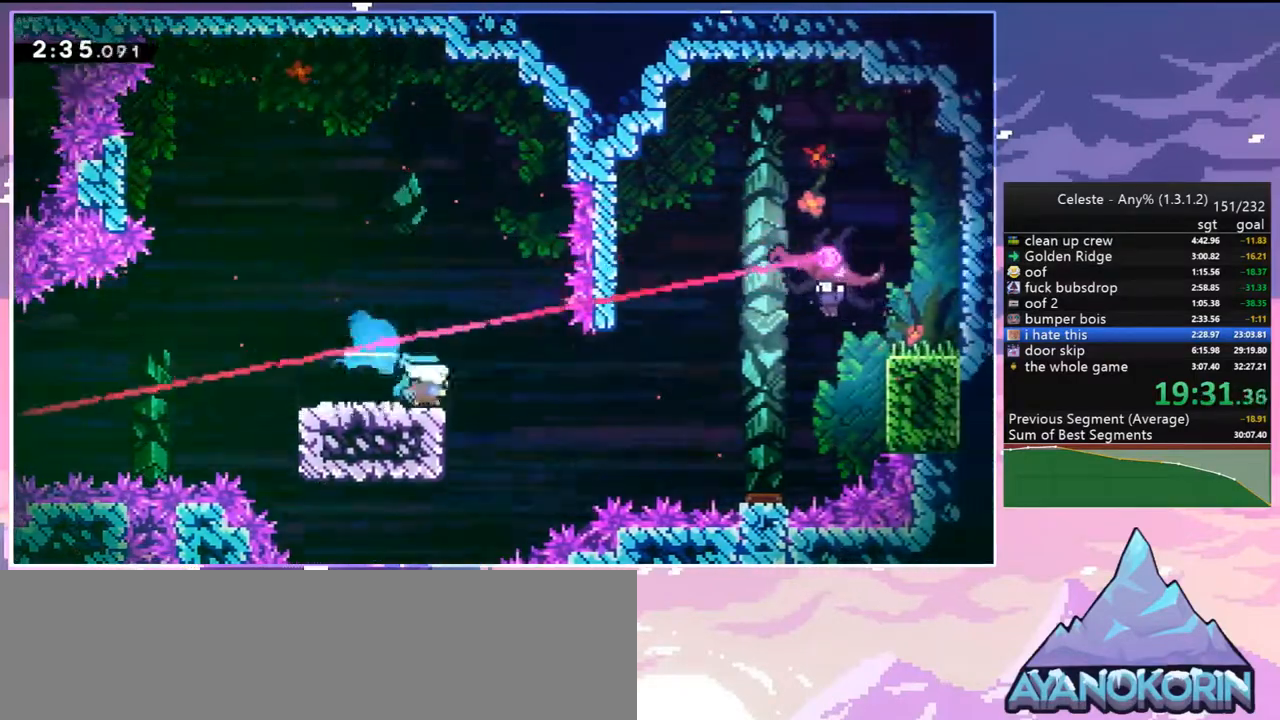
{"keys": ["right", "up"], "events": [[17, "down", "up"], [17, "jump2", "down"], [67, "jump2", "up"], [117, "dash", "up"], [167, "up", "down"], [217, "dash", "down"], [350, "dash", "up"]]}
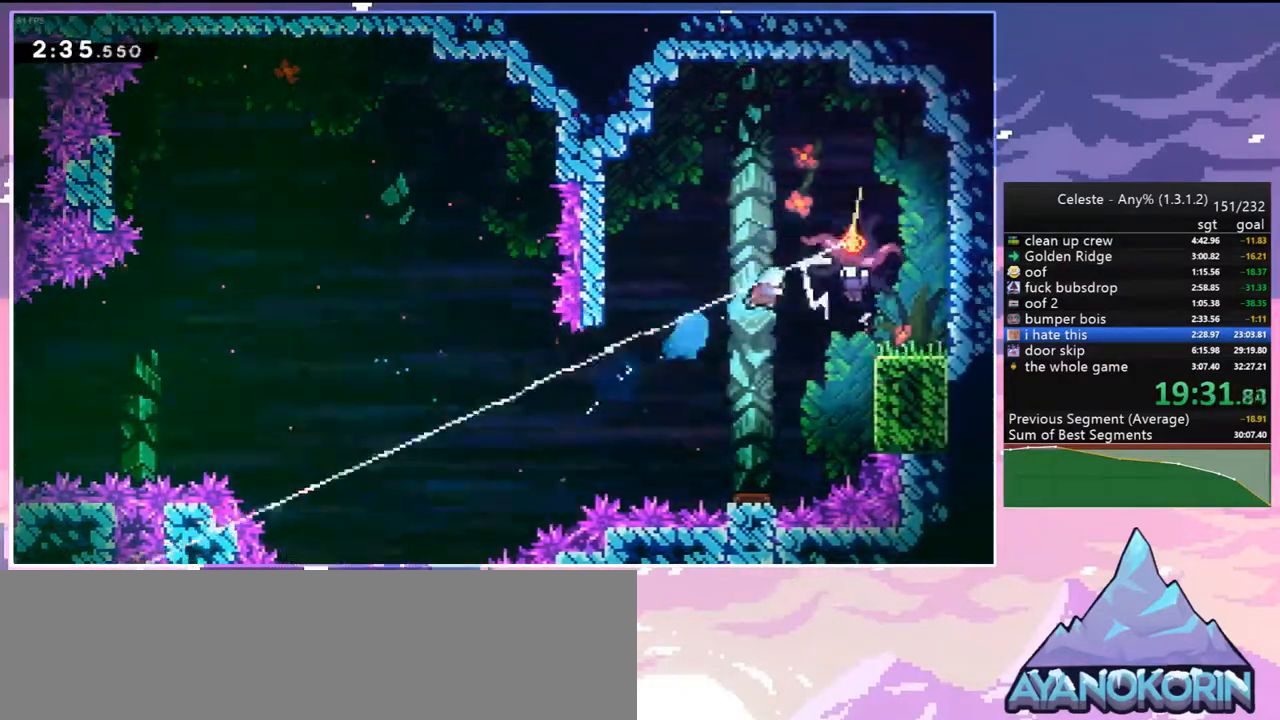
{"keys": ["right"], "events": [[83, "up", "up"]]}
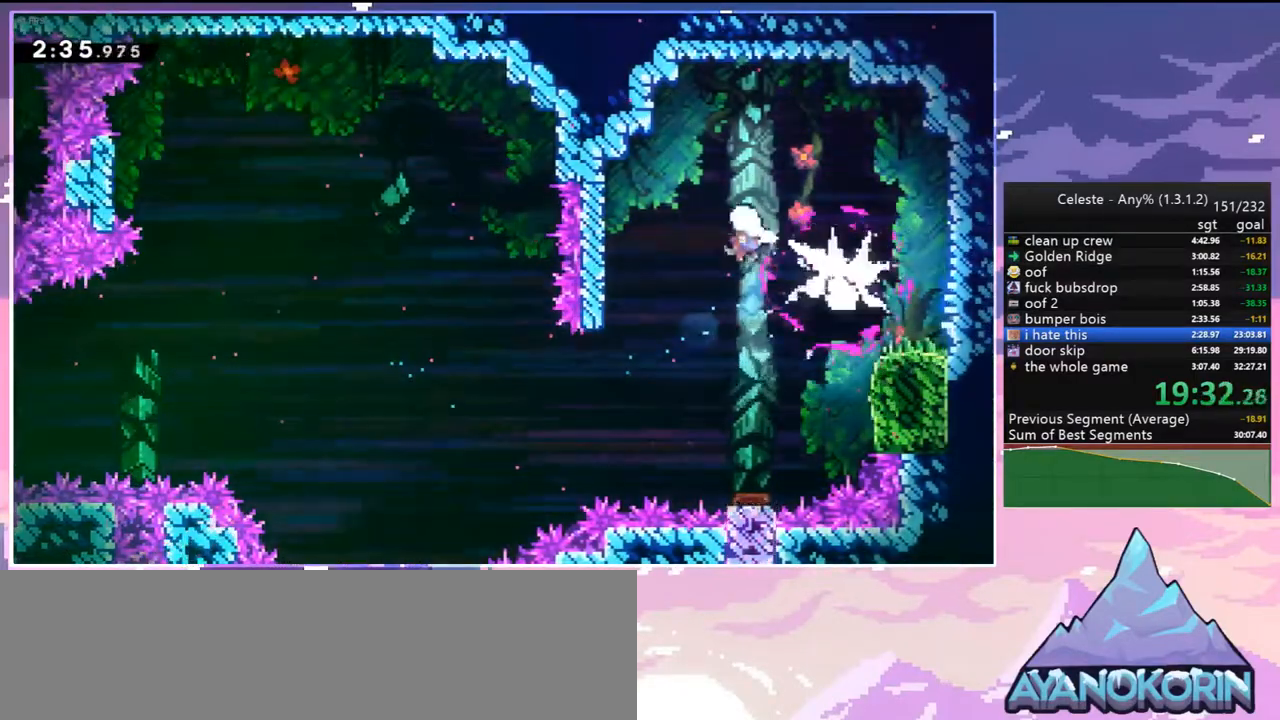
{"keys": ["down", "right"], "events": [[150, "dash", "down"], [283, "dash", "up"], [383, "down", "down"]]}
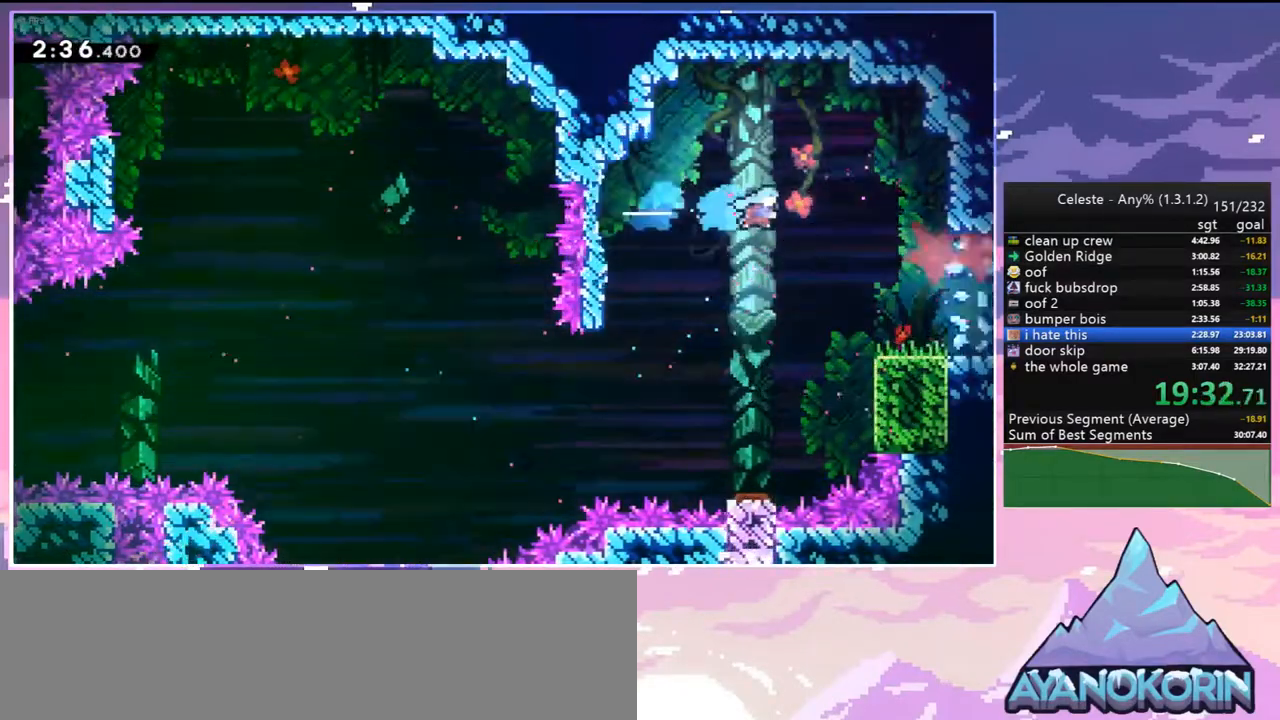
{"keys": ["dash", "down", "jump2", "right"], "events": [[400, "dash", "down"], [450, "jump2", "down"]]}
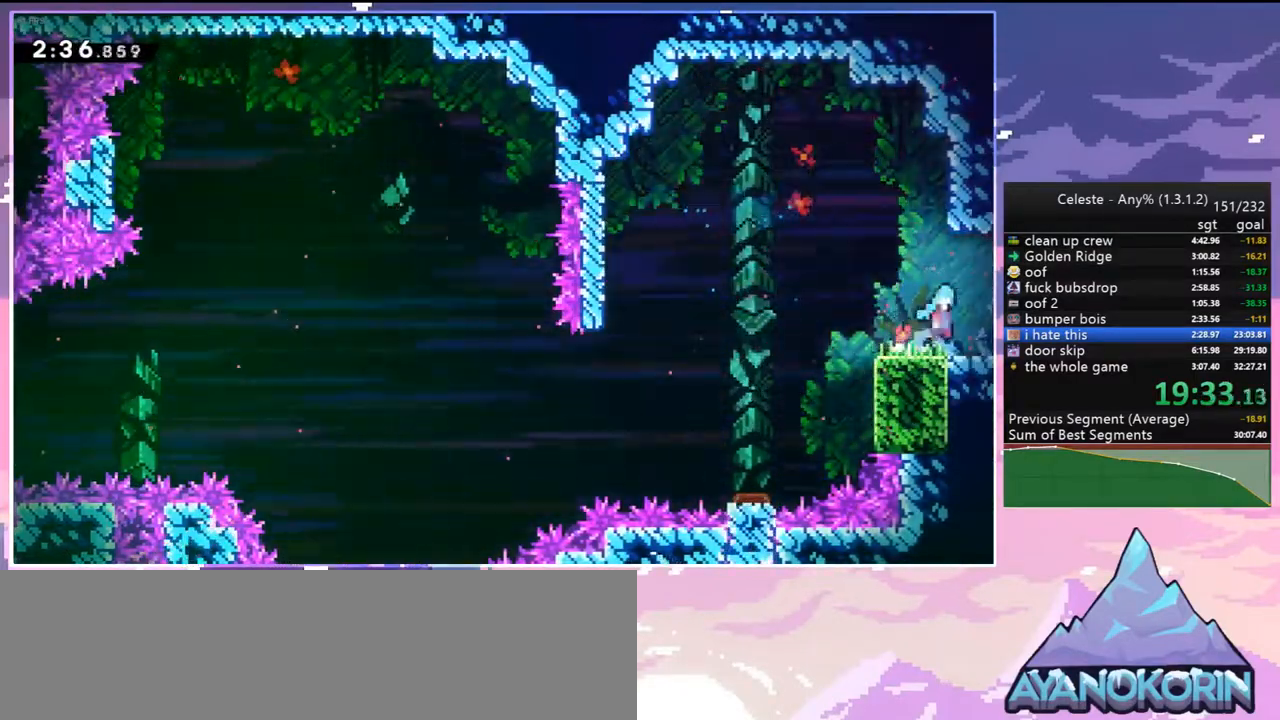
{"keys": ["down", "jump2", "right"], "events": [[33, "dash", "up"]]}
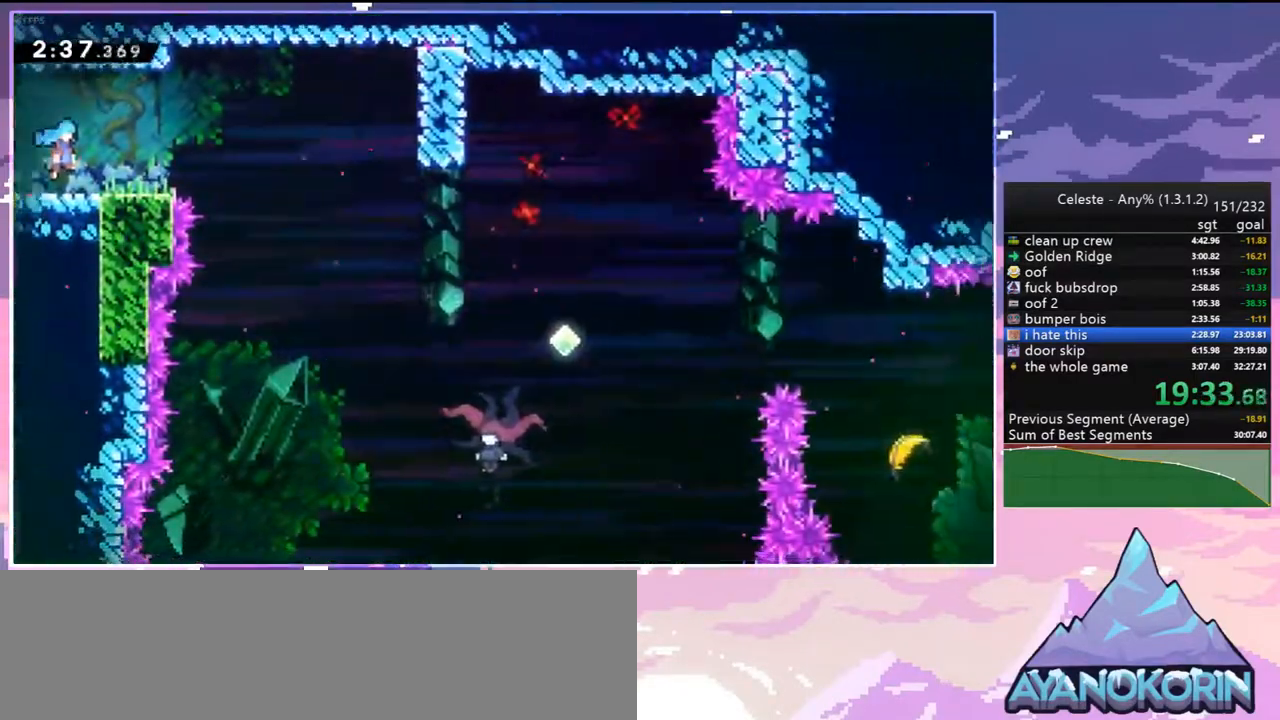
{"keys": ["down", "right"], "events": [[283, "dash", "down"], [283, "jump2", "up"], [433, "dash", "up"]]}
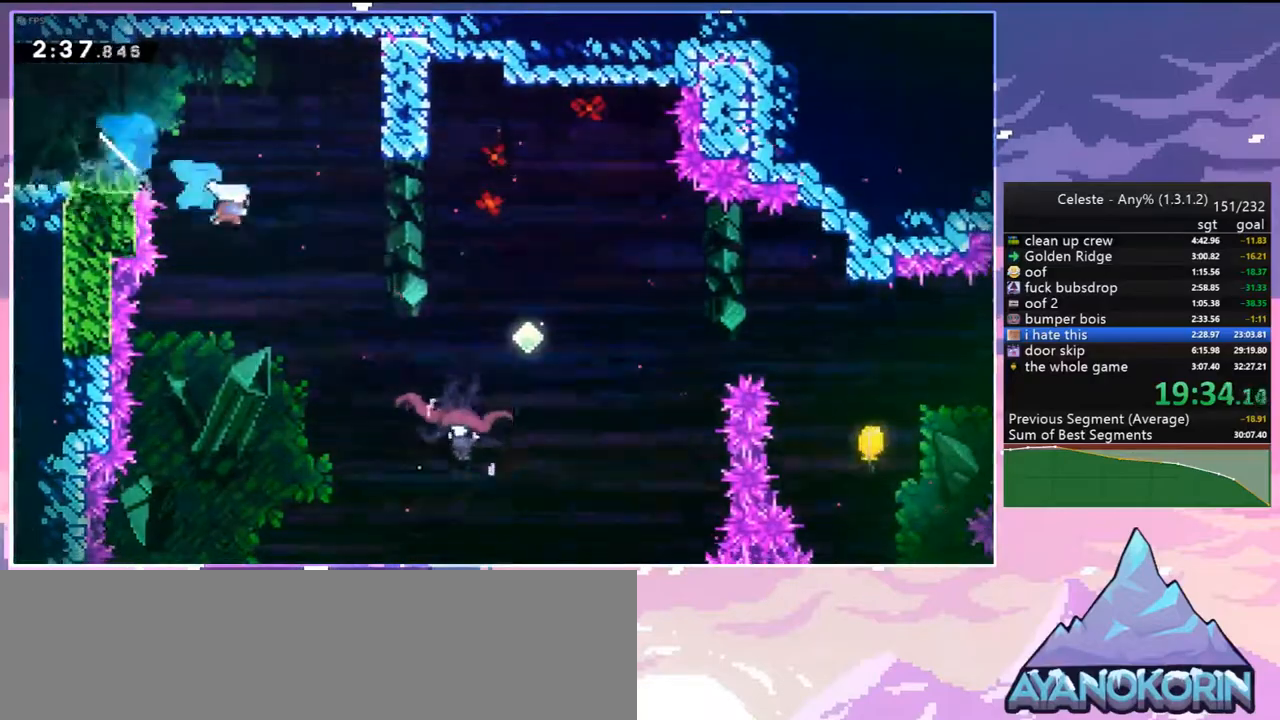
{"keys": ["right", "up"], "events": [[250, "down", "up"], [300, "up", "down"]]}
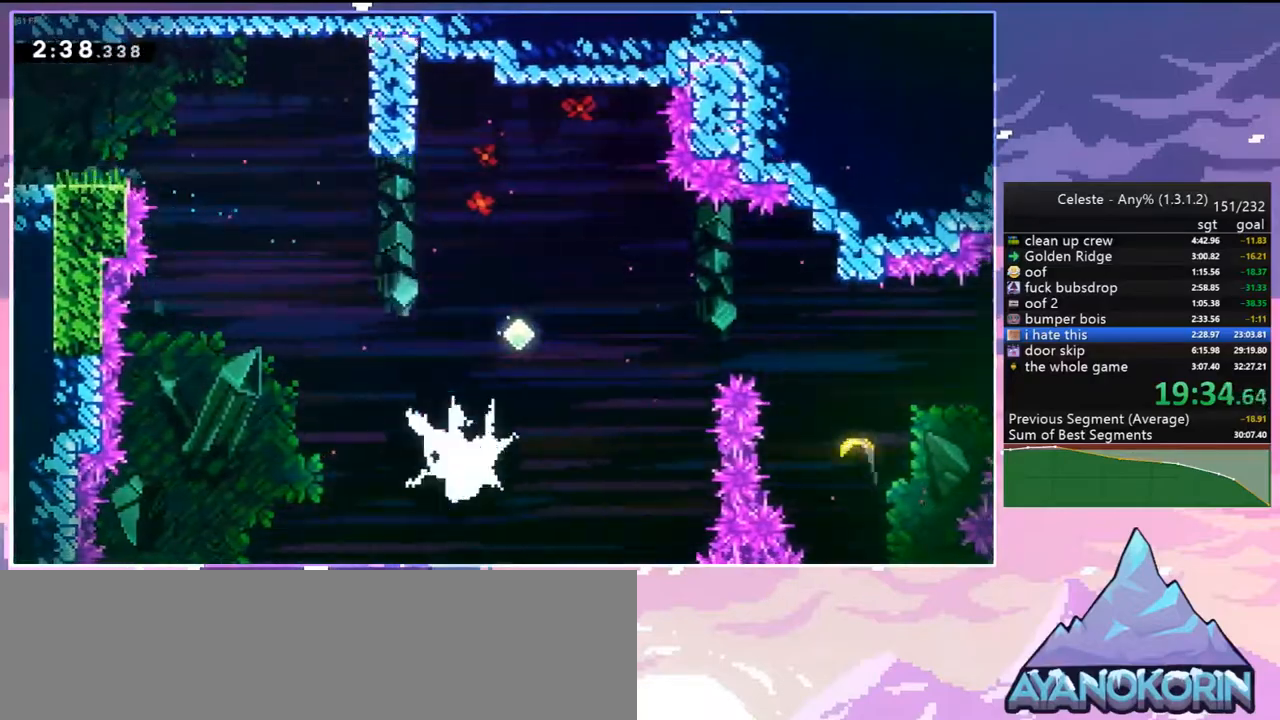
{"keys": ["dash", "right", "up"], "events": [[417, "dash", "down"]]}
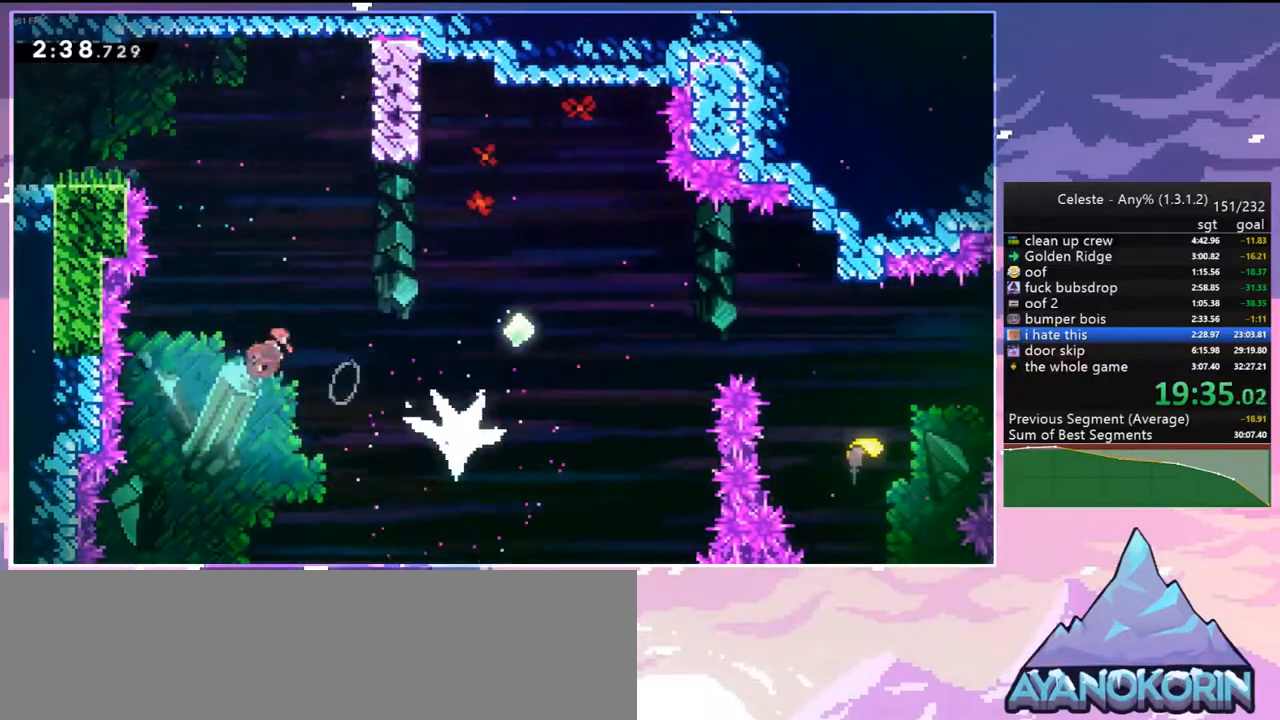
{"keys": ["jump2", "right", "up"], "events": [[50, "dash", "up"], [433, "jump2", "down"]]}
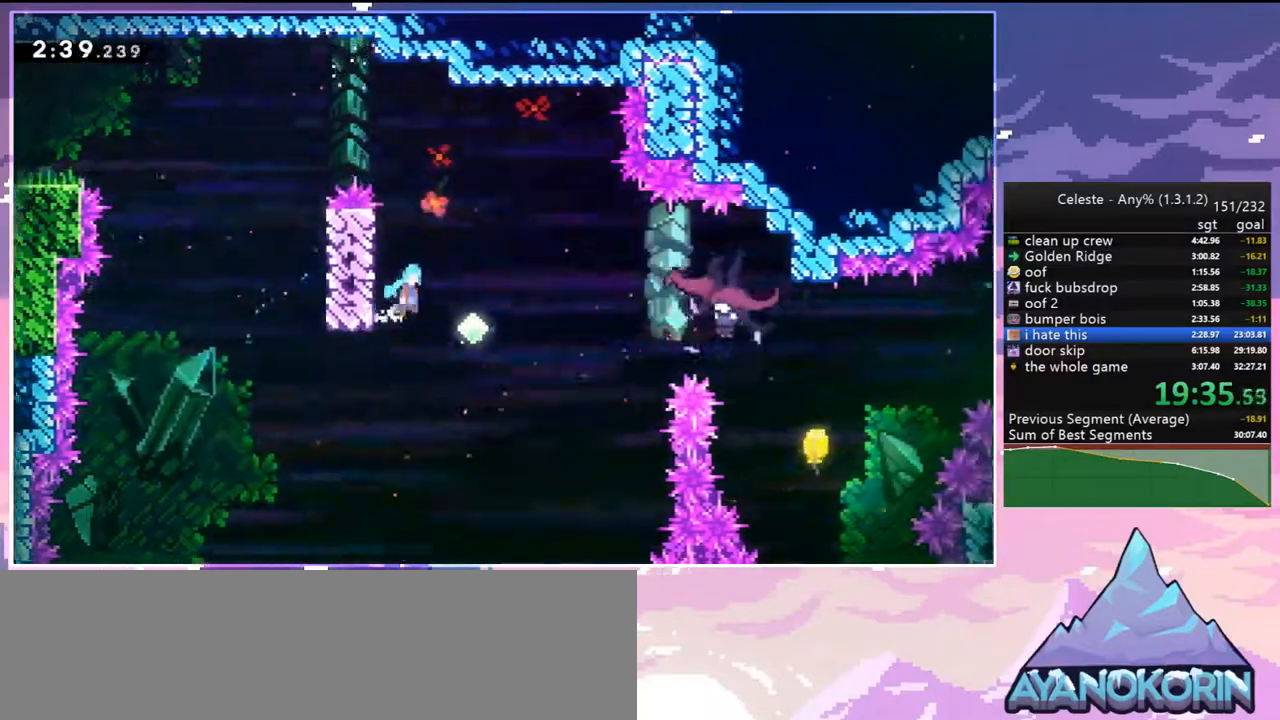
{"keys": ["dash", "right", "up"], "events": [[17, "jump2", "up"], [450, "dash", "down"]]}
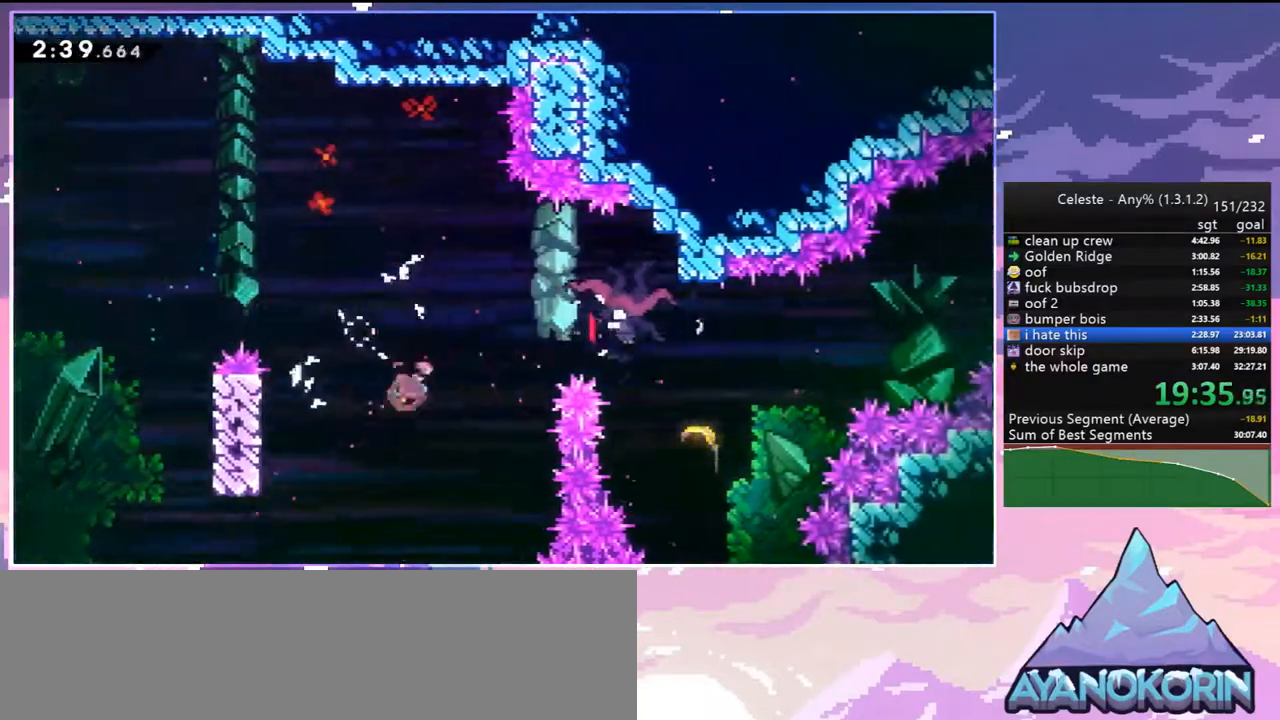
{"keys": ["right"], "events": [[33, "dash", "up"], [133, "up", "up"]]}
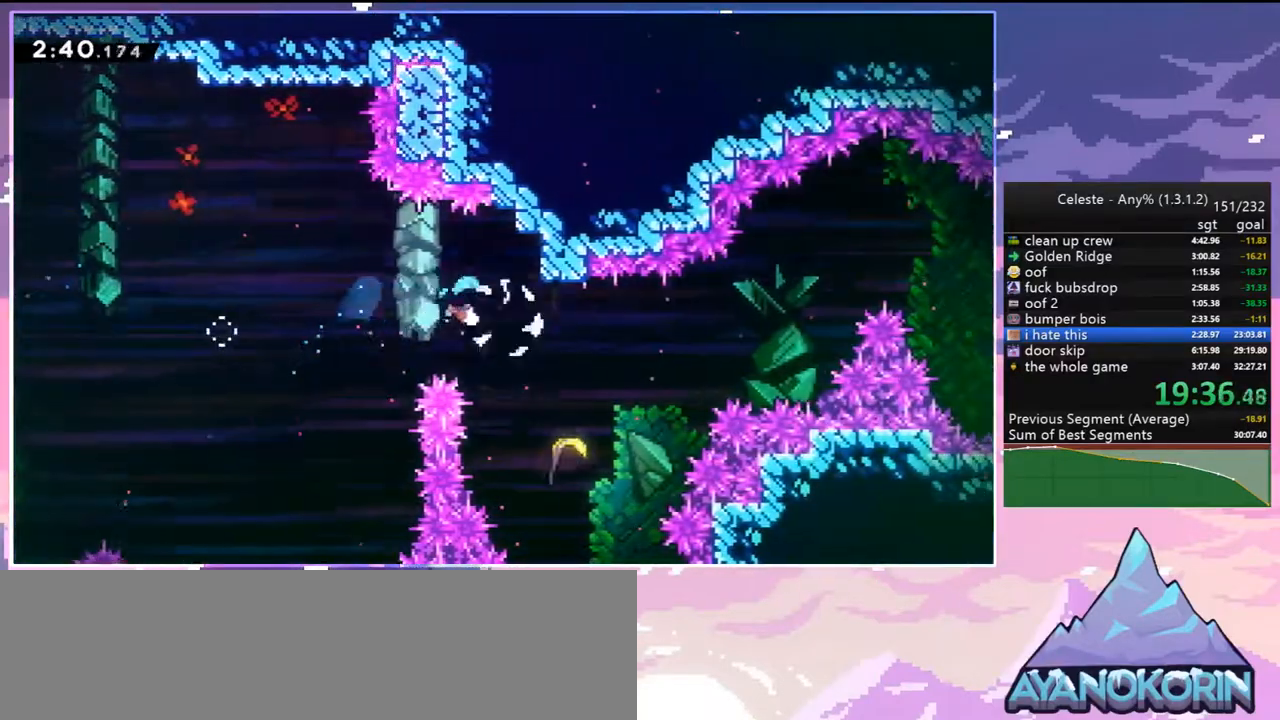
{"keys": ["dash", "right"], "events": [[483, "dash", "down"]]}
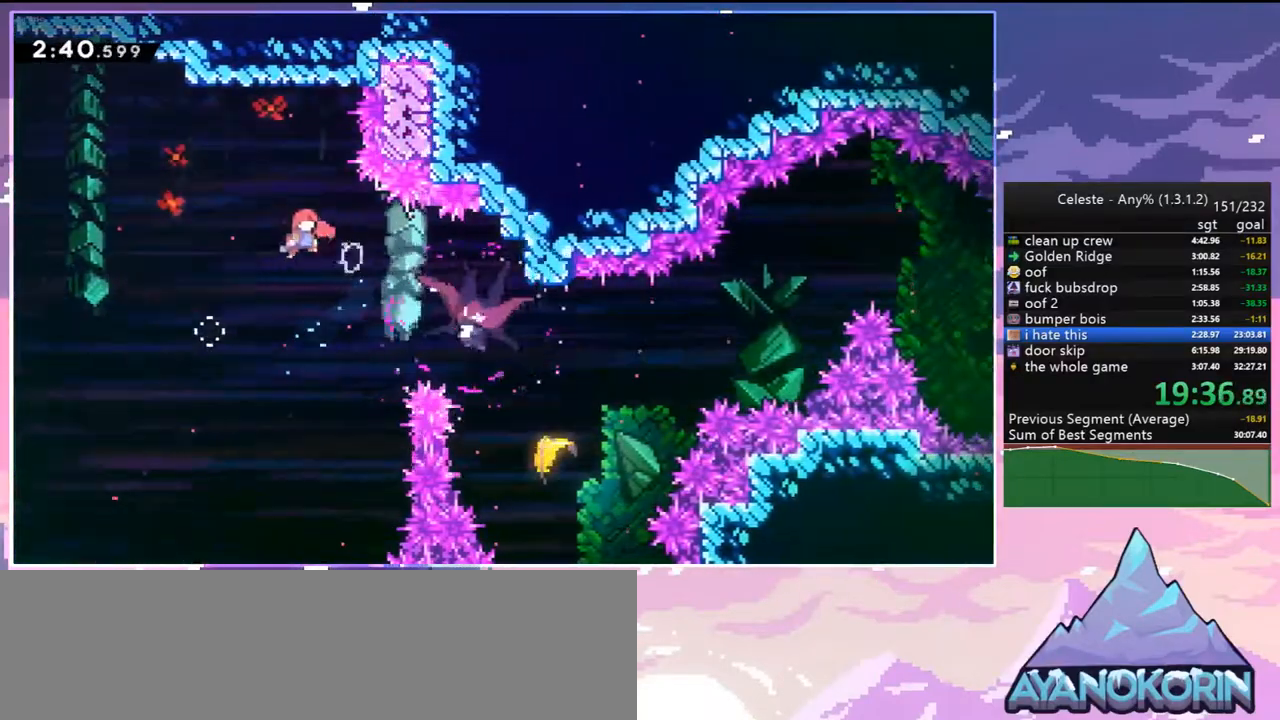
{"keys": ["down", "right"], "events": [[117, "dash", "up"], [267, "down", "down"]]}
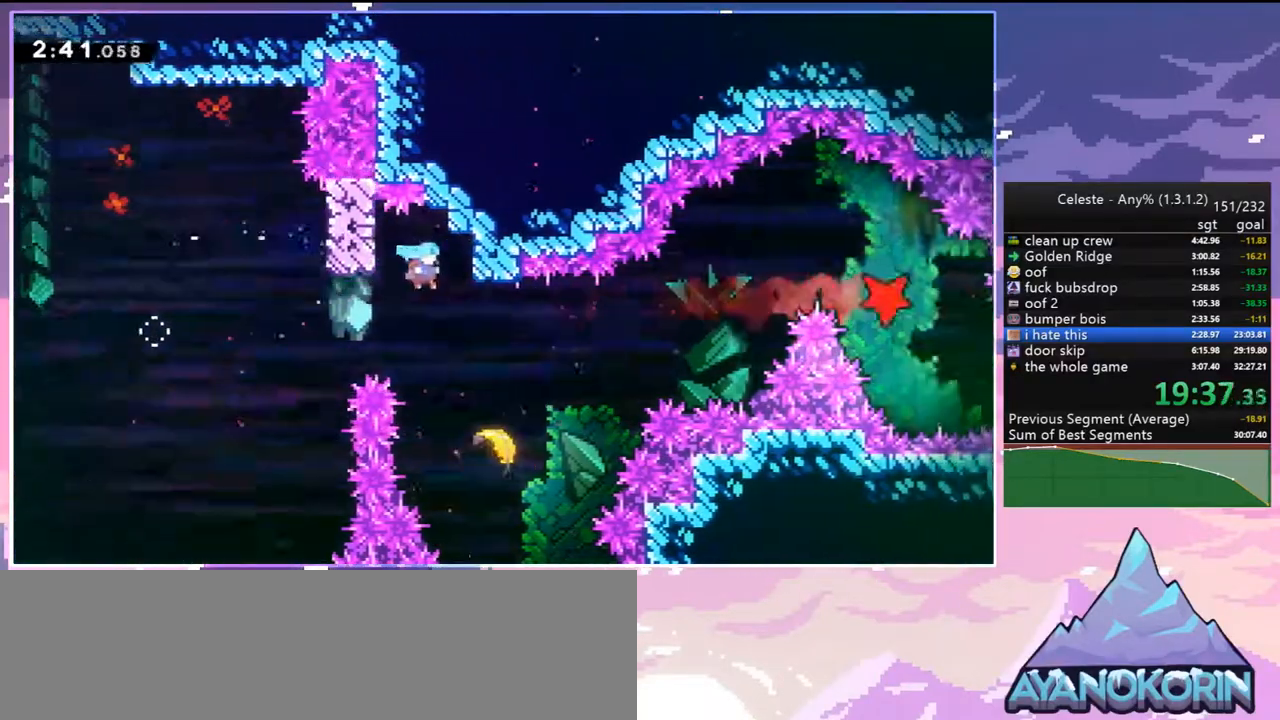
{"keys": ["right", "up"], "events": [[183, "down", "up"], [267, "up", "down"]]}
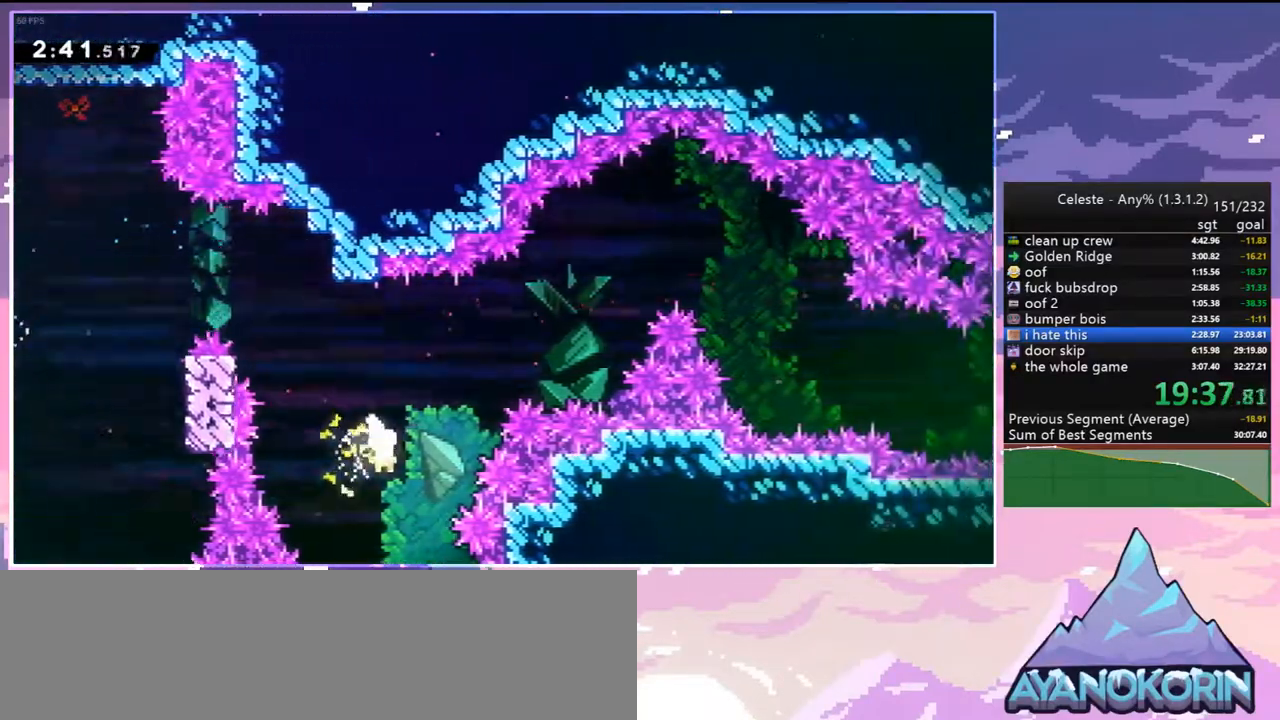
{"keys": ["right", "up"], "events": []}
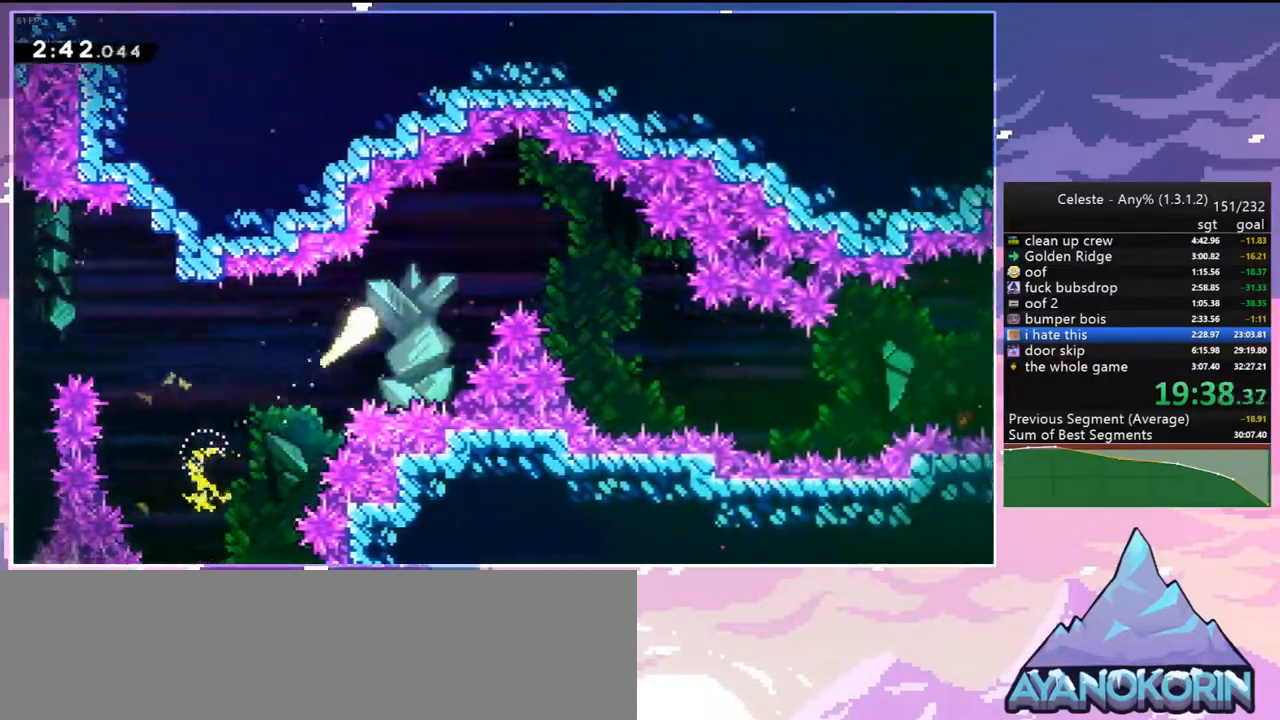
{"keys": ["down", "right"], "events": [[117, "up", "up"], [350, "down", "down"]]}
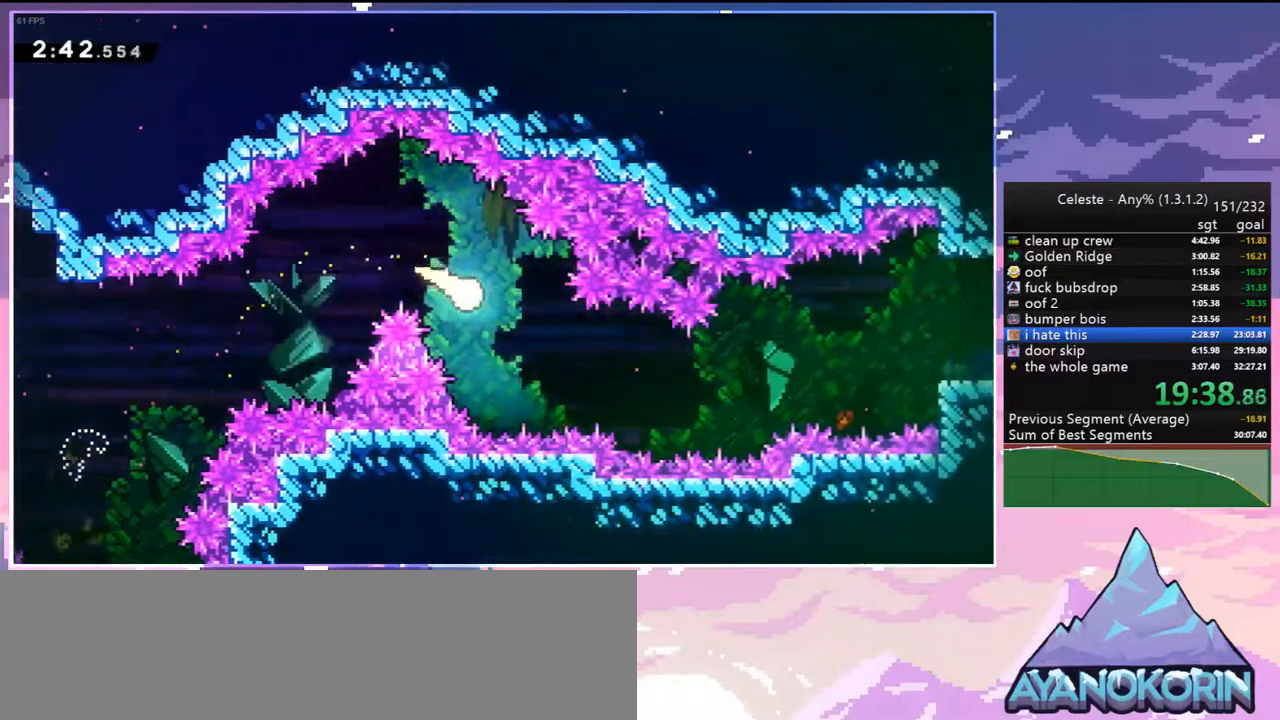
{"keys": ["right"], "events": [[83, "down", "up"]]}
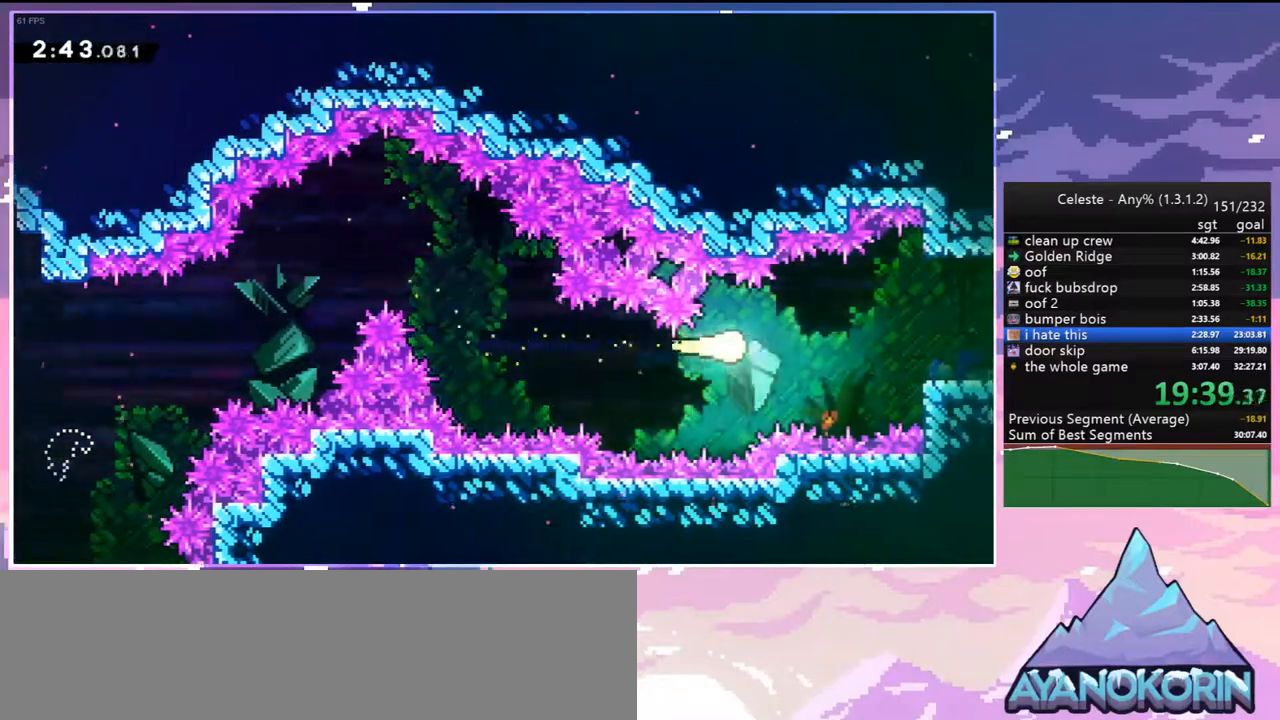
{"keys": ["dash", "down", "jump2", "right"], "events": [[50, "up", "down"], [150, "up", "up"], [250, "down", "down"], [283, "dash", "down"], [433, "jump2", "down"]]}
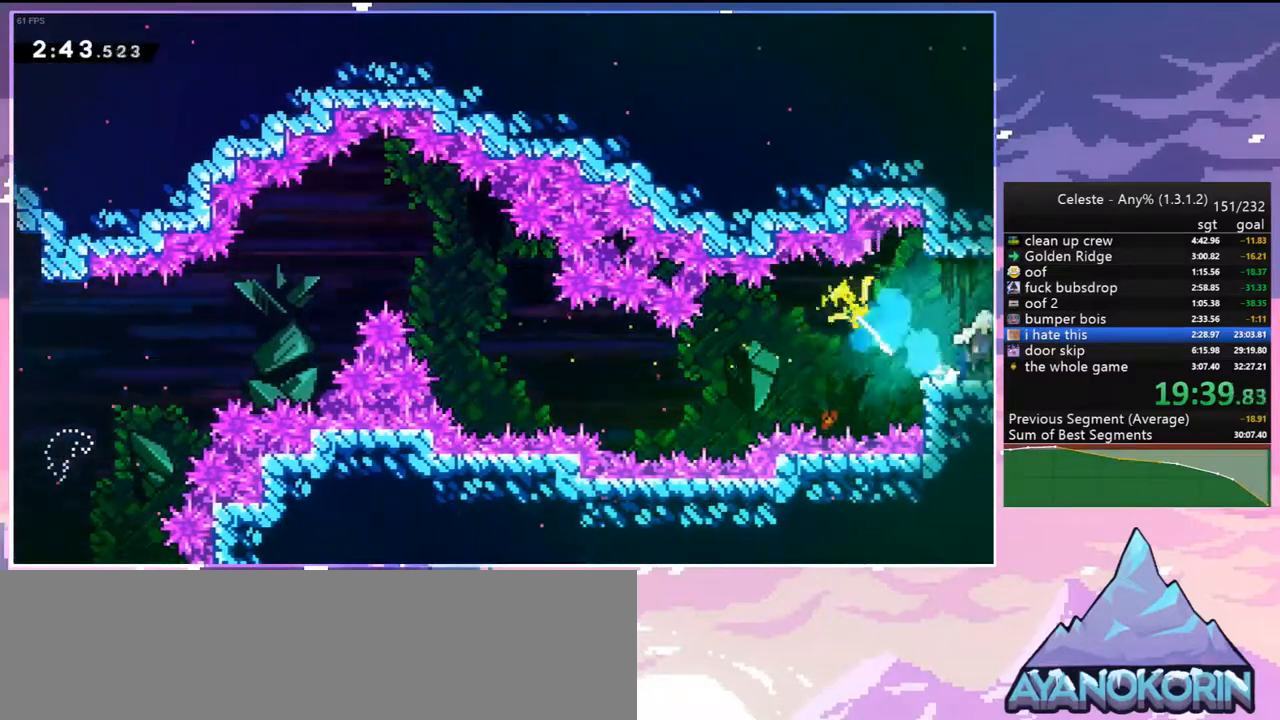
{"keys": ["jump2", "right"], "events": [[17, "dash", "up"], [17, "down", "up"]]}